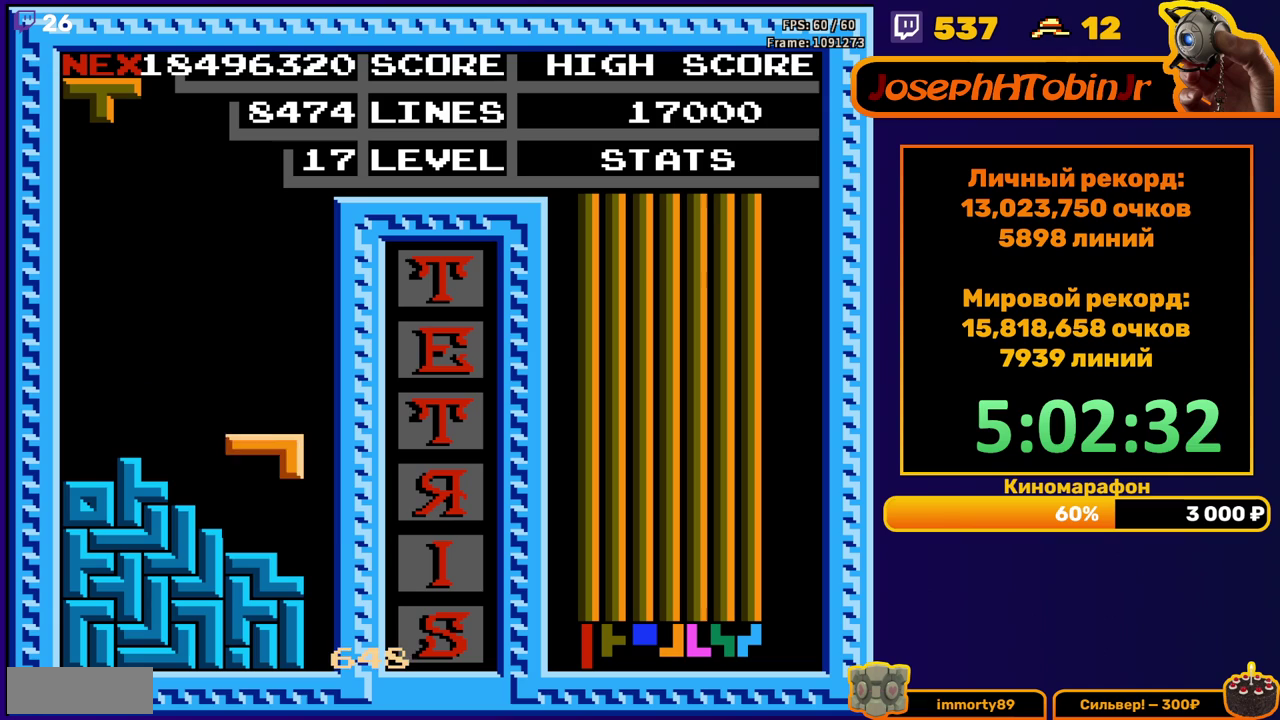
Gameplay with a controller (Nintendo layout); each line is a JSON object with the inputs held at the frame after it. "events" lists button and stick changes between this image and that frame as [ms after this image, input, new state], when the widget could be followed in between. Not read: L3 R3.
{"buttons": ["DPAD_DOWN"], "events": [[117, "DPAD_DOWN", "up"], [183, "DPAD_RIGHT", "down"], [200, "A", "down"], [283, "A", "up"], [283, "DPAD_RIGHT", "up"], [367, "A", "down"], [450, "A", "up"], [467, "DPAD_DOWN", "down"]]}
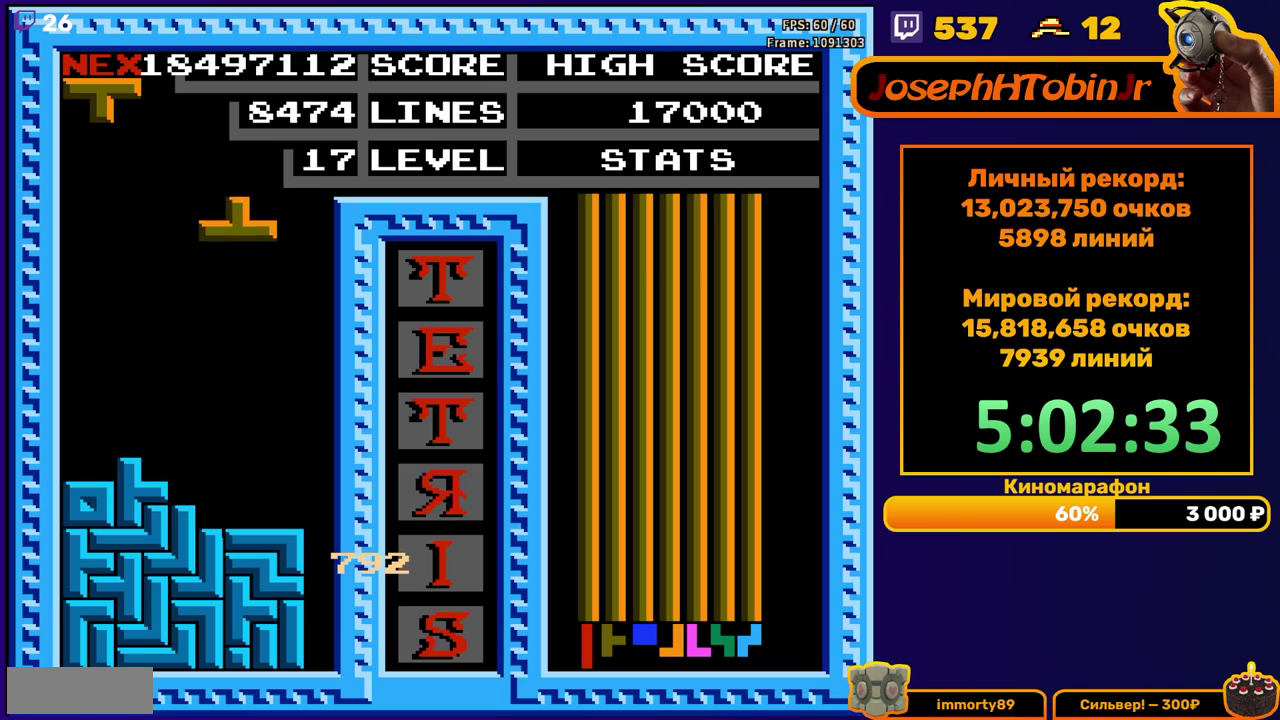
{"buttons": [], "events": [[250, "DPAD_DOWN", "up"], [433, "DPAD_LEFT", "down"], [483, "DPAD_LEFT", "up"]]}
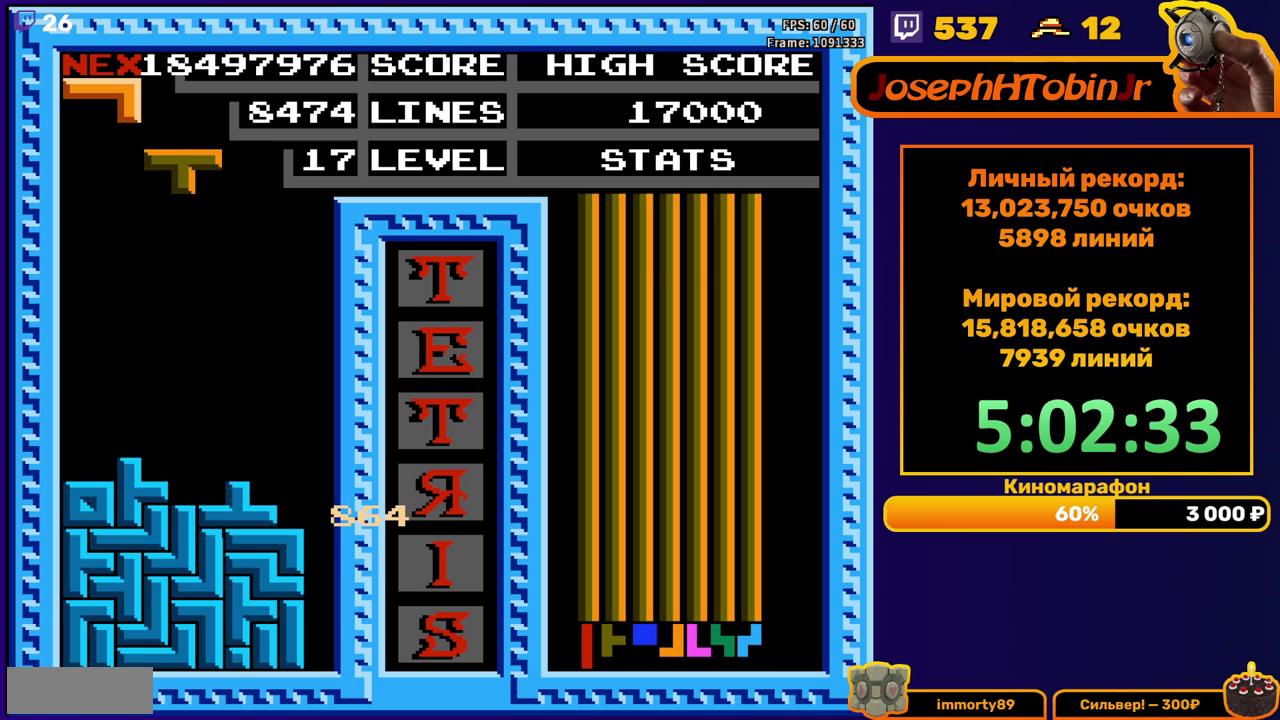
{"buttons": [], "events": [[167, "A", "down"], [233, "DPAD_DOWN", "down"], [250, "A", "up"], [467, "DPAD_DOWN", "up"]]}
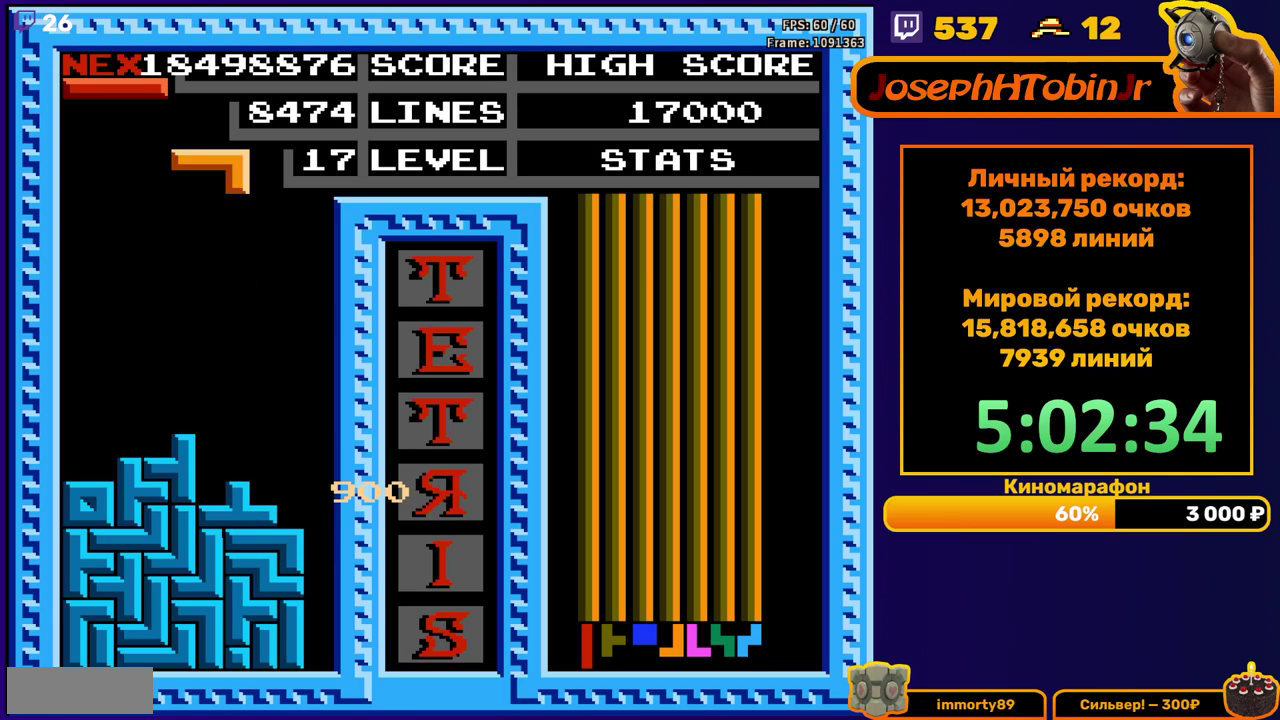
{"buttons": ["DPAD_DOWN"], "events": [[17, "DPAD_LEFT", "down"], [67, "A", "down"], [133, "A", "up"], [500, "DPAD_DOWN", "down"], [500, "DPAD_LEFT", "up"]]}
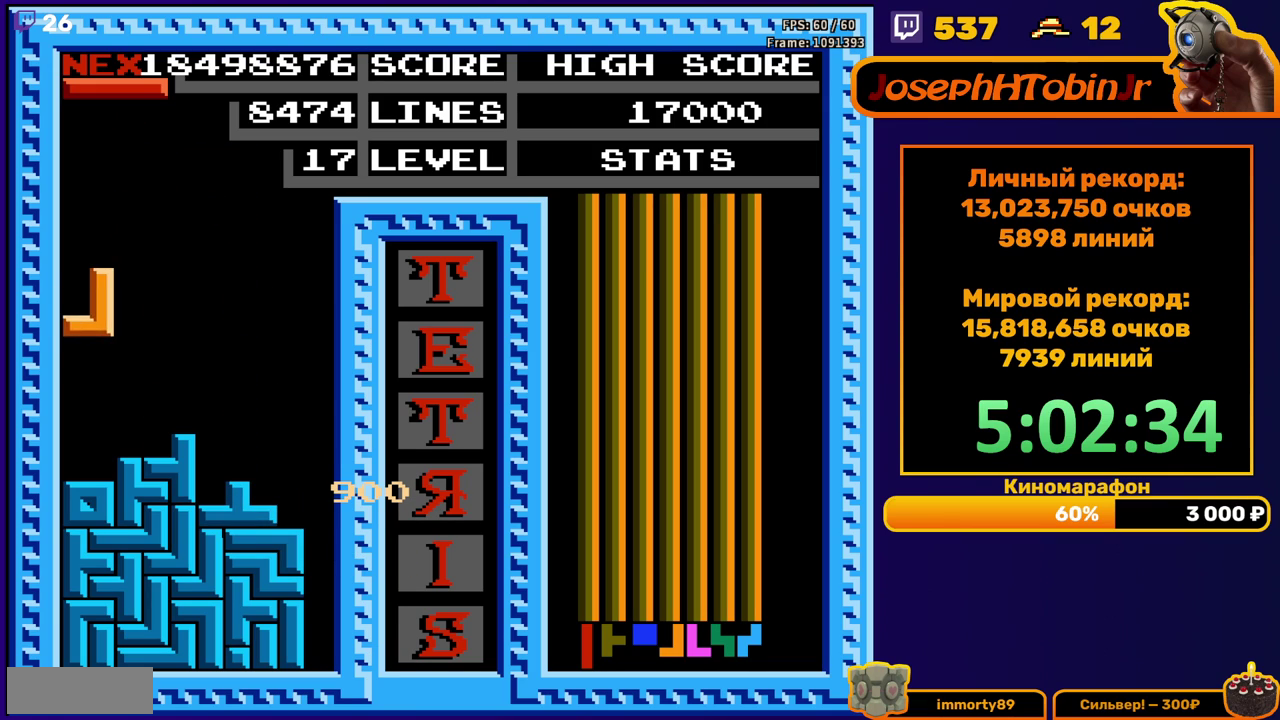
{"buttons": ["DPAD_RIGHT"], "events": [[183, "DPAD_DOWN", "up"], [267, "DPAD_RIGHT", "down"], [300, "A", "down"], [400, "A", "up"]]}
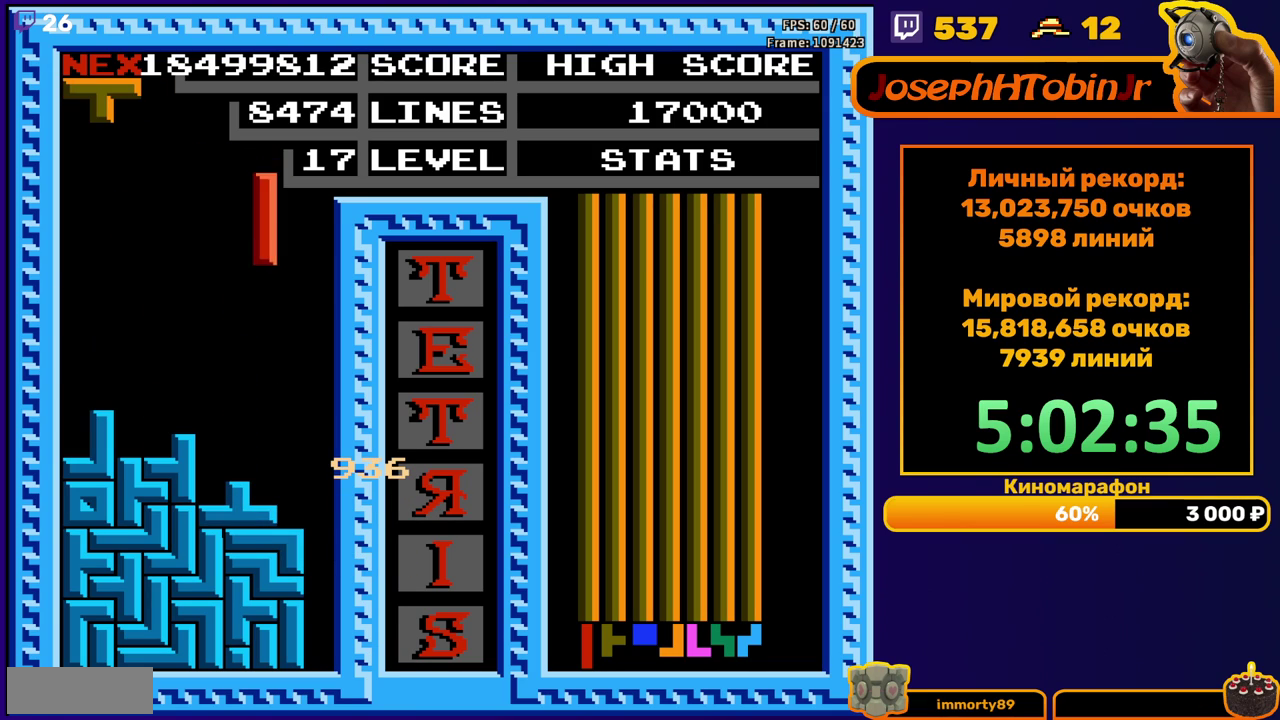
{"buttons": ["DPAD_DOWN"], "events": [[200, "DPAD_RIGHT", "up"], [217, "DPAD_DOWN", "down"]]}
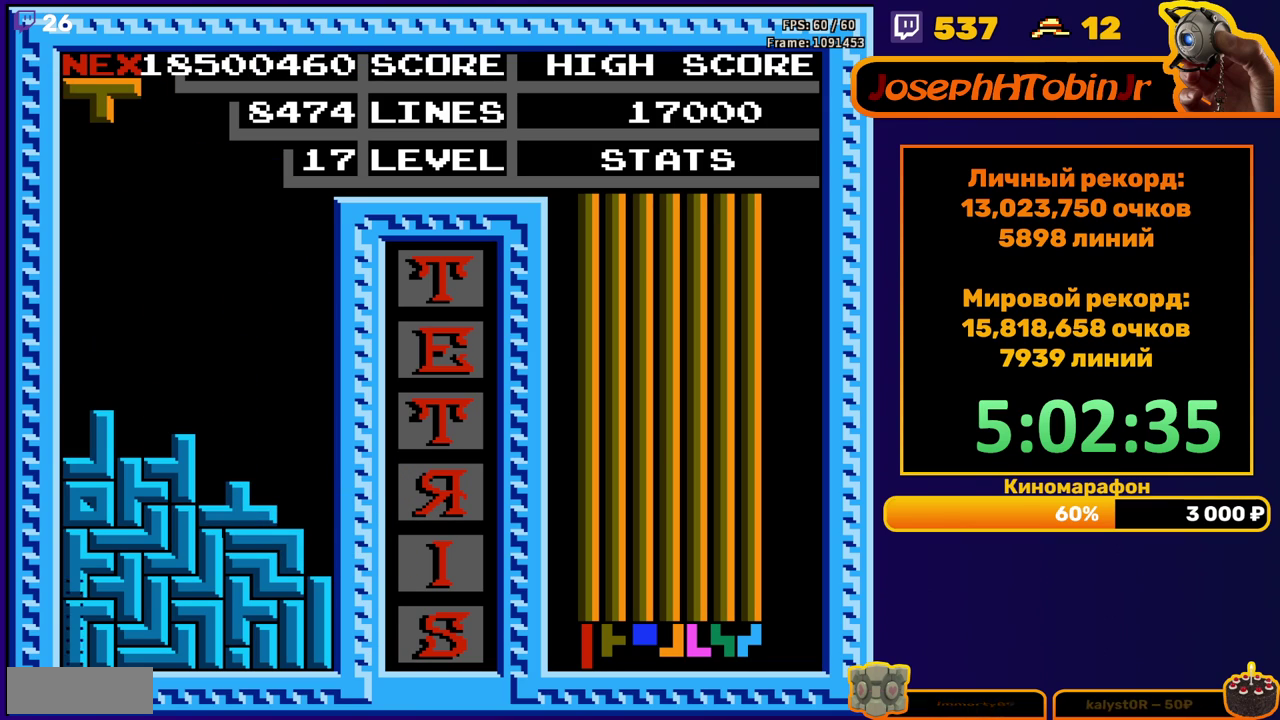
{"buttons": [], "events": [[100, "DPAD_DOWN", "up"]]}
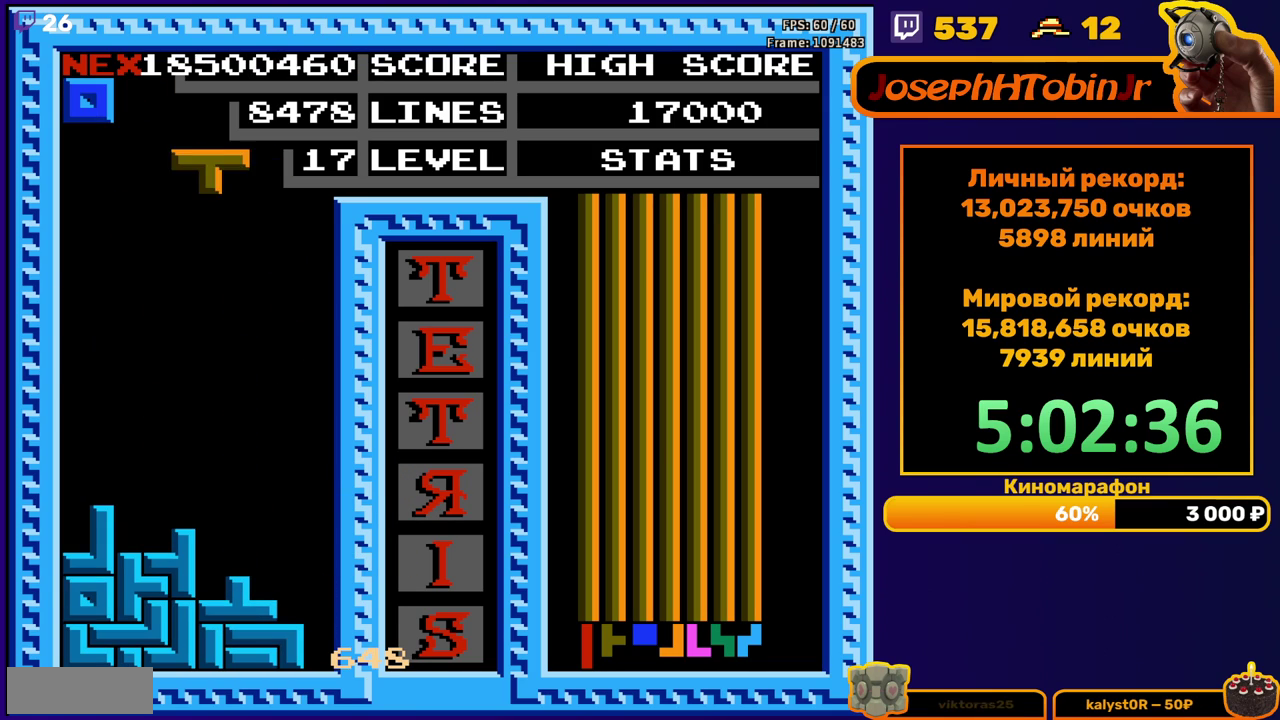
{"buttons": ["DPAD_DOWN"], "events": [[50, "DPAD_RIGHT", "down"], [133, "B", "down"], [133, "DPAD_RIGHT", "up"], [233, "B", "up"], [283, "DPAD_DOWN", "down"]]}
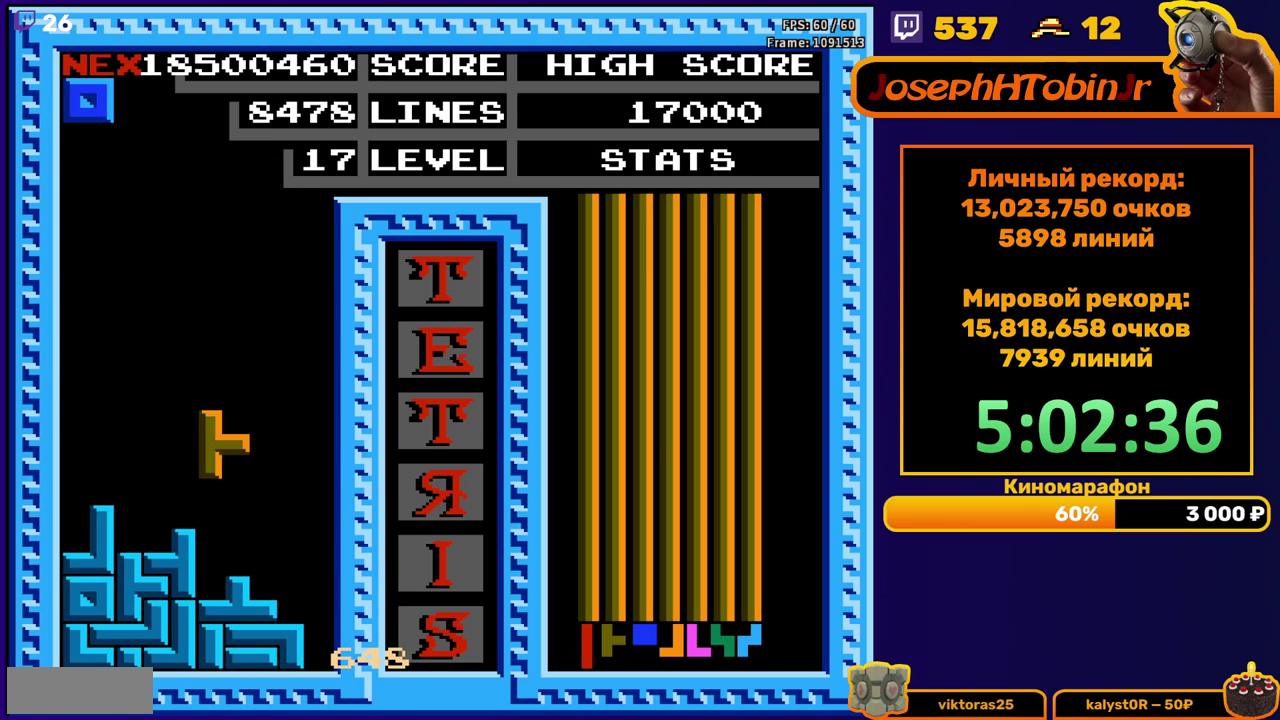
{"buttons": [], "events": [[150, "DPAD_DOWN", "up"], [233, "DPAD_LEFT", "down"], [283, "DPAD_LEFT", "up"], [350, "DPAD_LEFT", "down"], [417, "DPAD_LEFT", "up"]]}
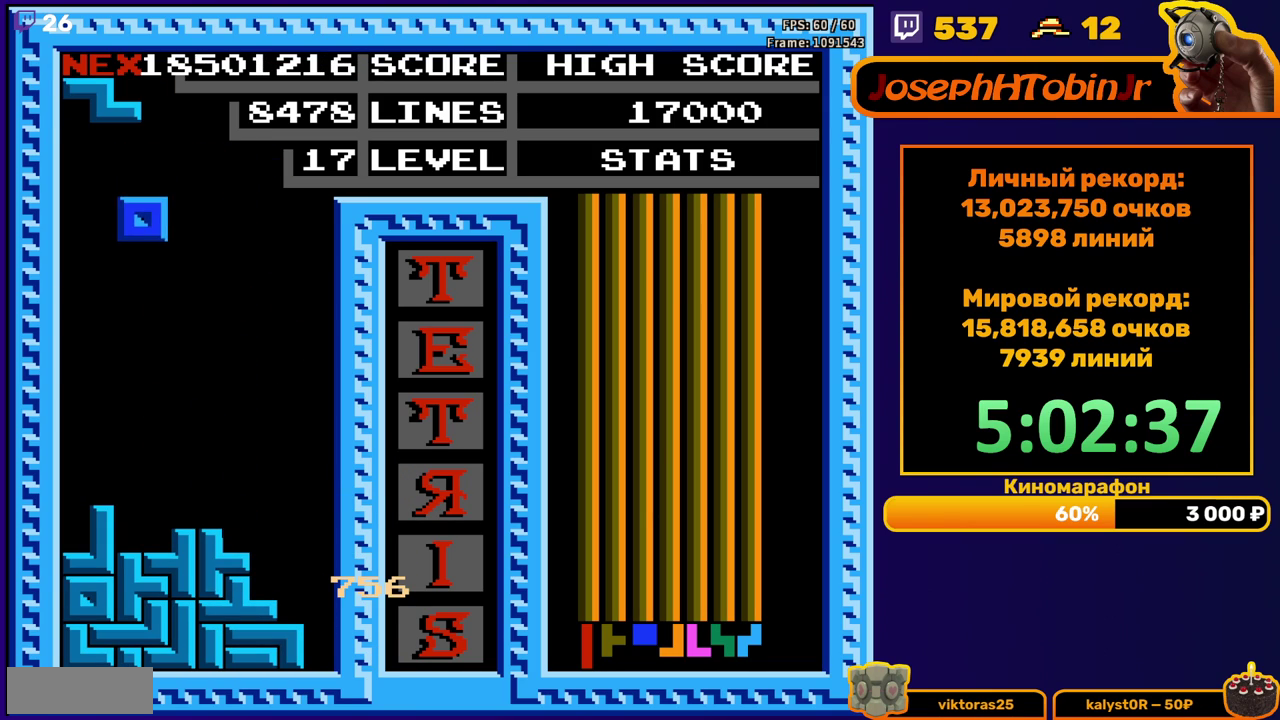
{"buttons": [], "events": [[17, "DPAD_DOWN", "down"], [317, "DPAD_DOWN", "up"]]}
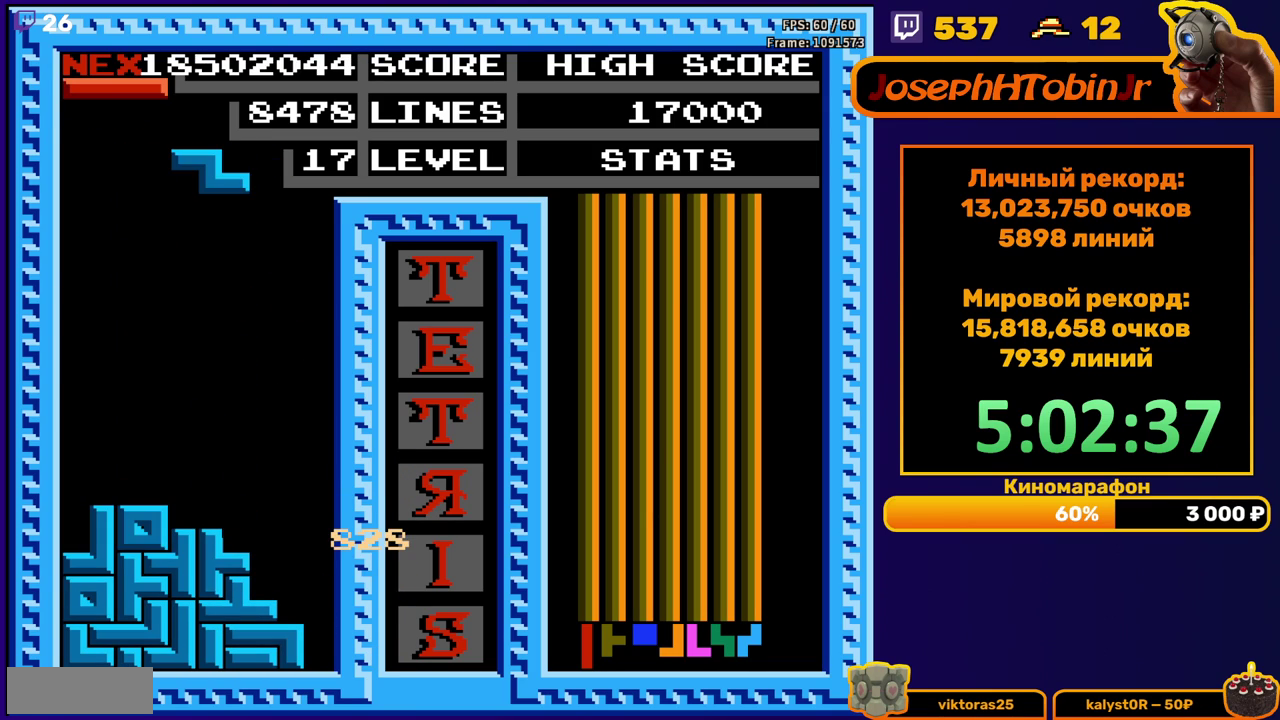
{"buttons": [], "events": [[50, "DPAD_LEFT", "down"], [117, "DPAD_LEFT", "up"], [200, "DPAD_DOWN", "down"], [450, "DPAD_DOWN", "up"]]}
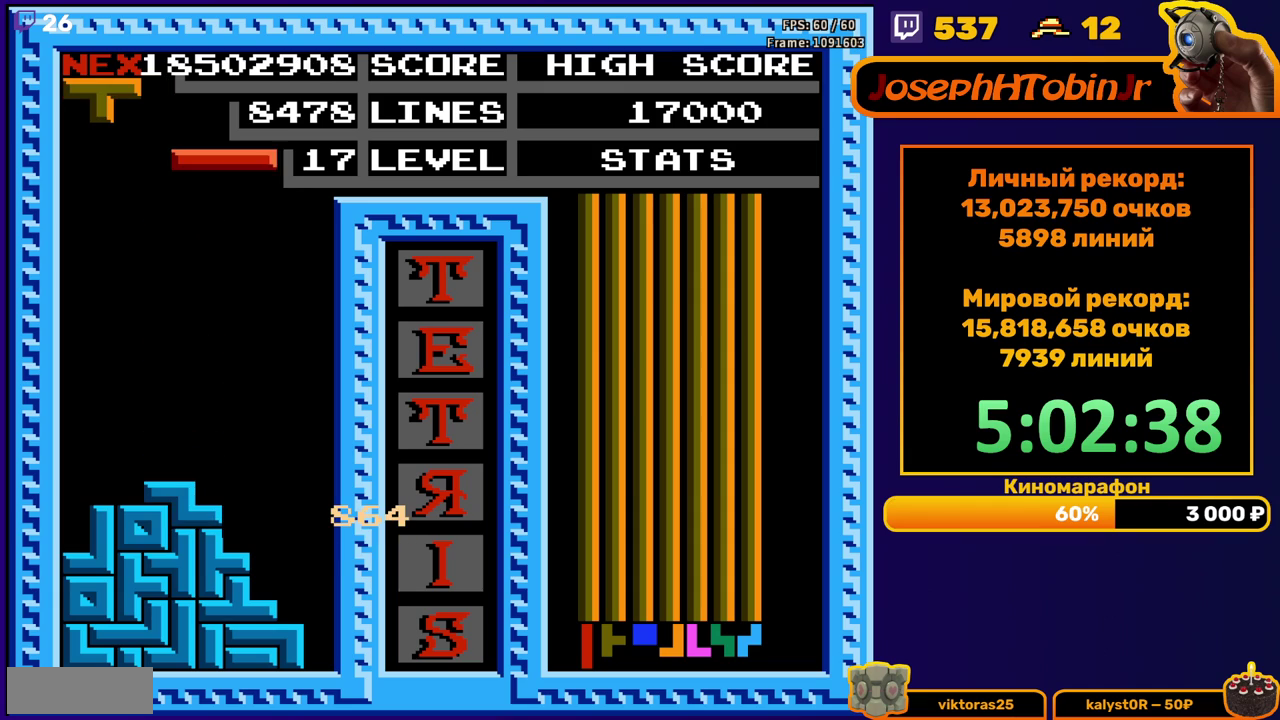
{"buttons": ["DPAD_LEFT"], "events": [[33, "DPAD_LEFT", "down"], [133, "B", "down"], [217, "B", "up"]]}
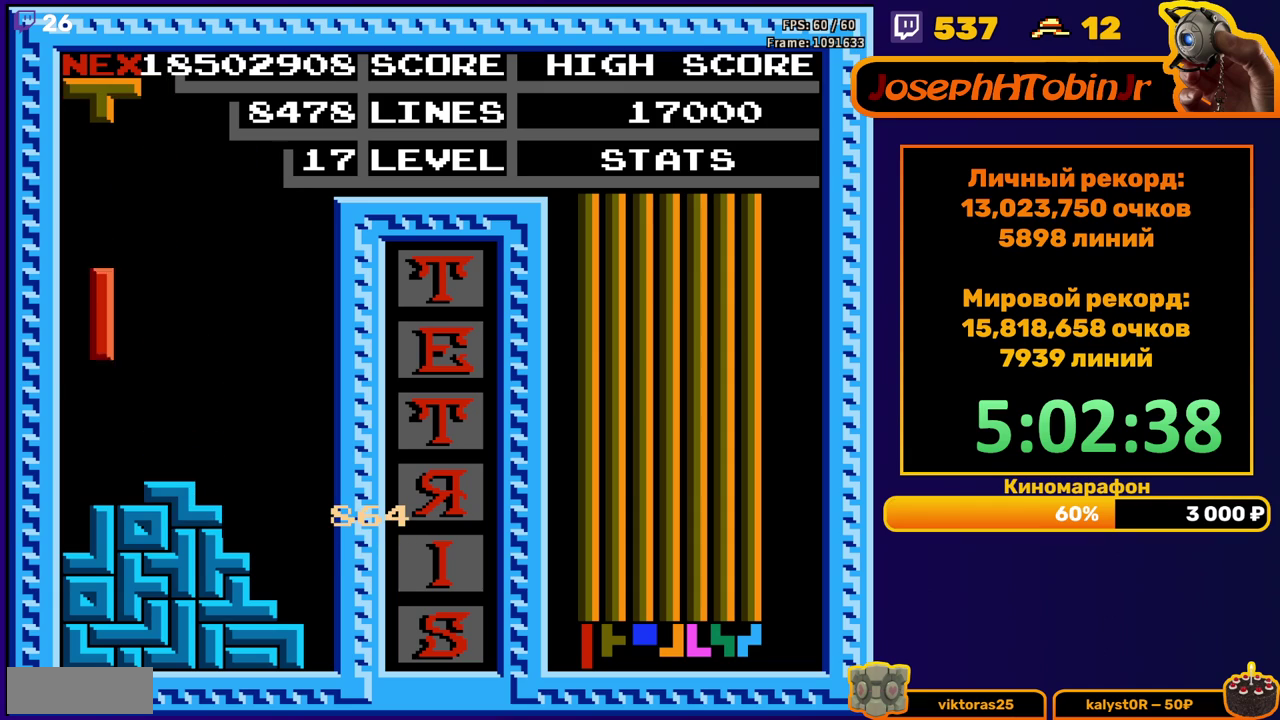
{"buttons": ["DPAD_RIGHT"], "events": [[67, "DPAD_DOWN", "down"], [67, "DPAD_LEFT", "up"], [250, "DPAD_DOWN", "up"], [333, "DPAD_RIGHT", "down"], [383, "A", "down"], [450, "A", "up"]]}
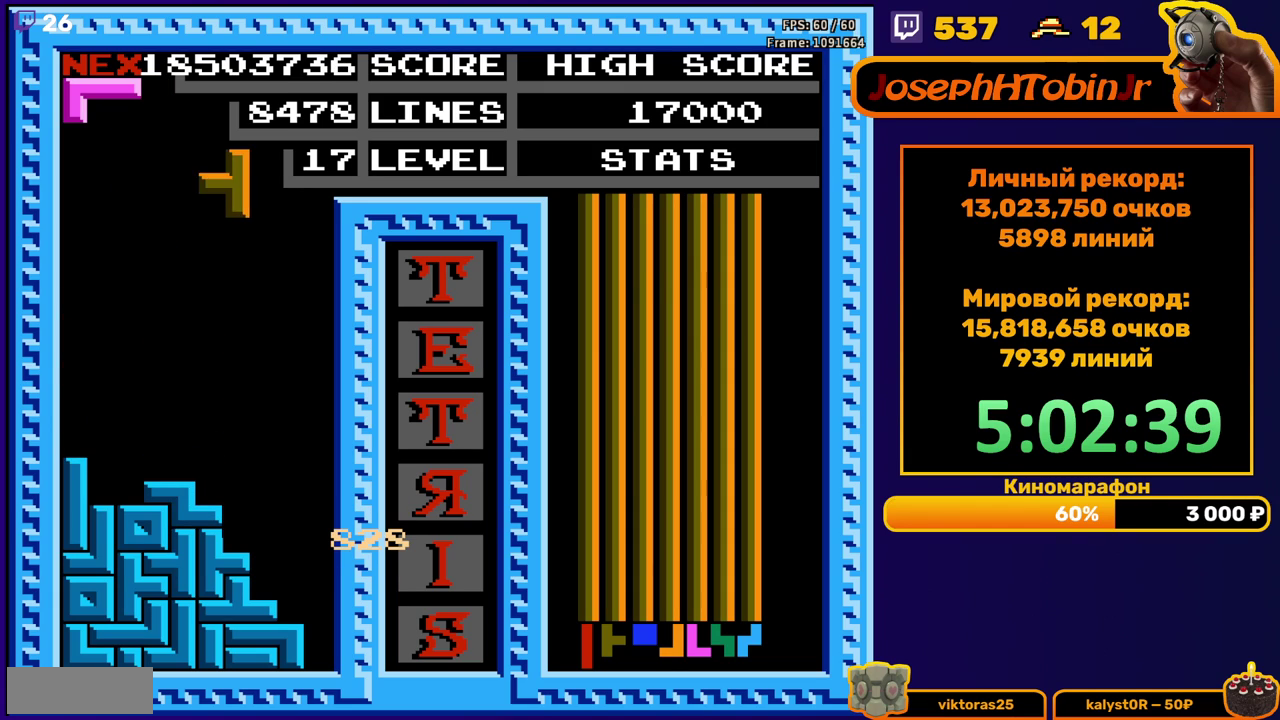
{"buttons": ["DPAD_DOWN"], "events": [[133, "DPAD_RIGHT", "up"], [317, "DPAD_DOWN", "down"]]}
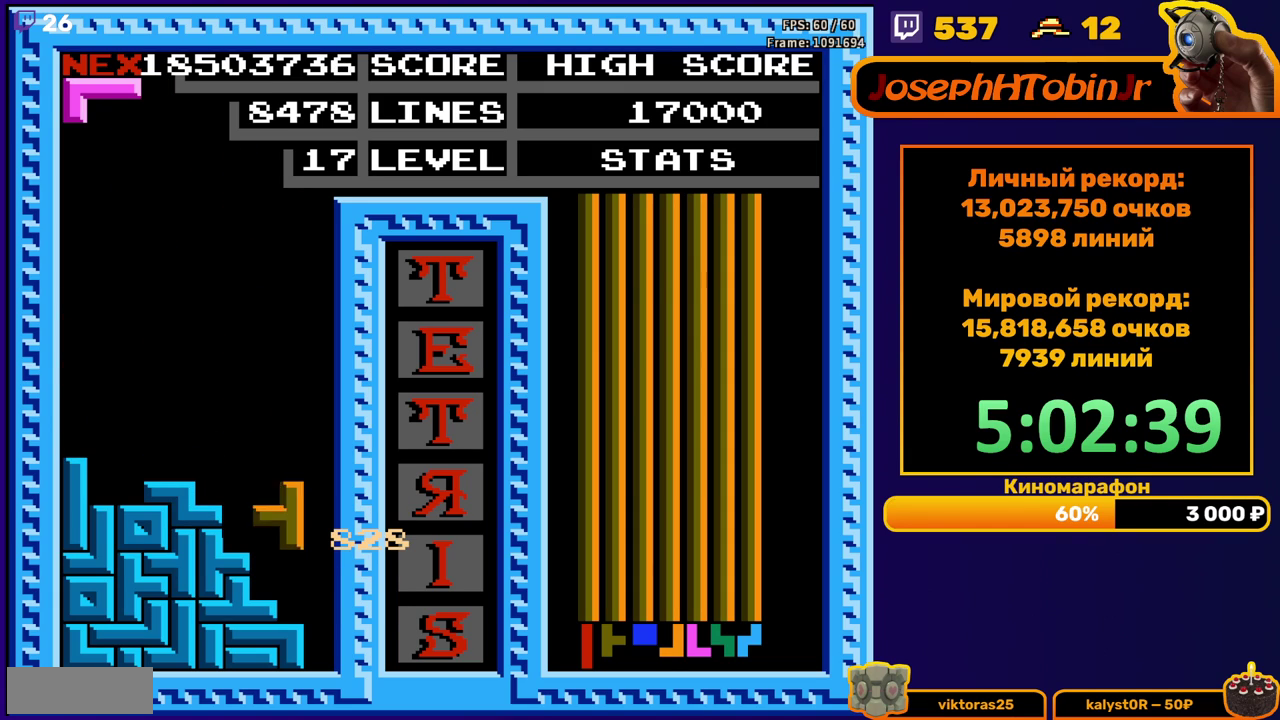
{"buttons": ["DPAD_DOWN"], "events": [[50, "DPAD_DOWN", "up"], [300, "DPAD_RIGHT", "down"], [350, "A", "down"], [367, "DPAD_RIGHT", "up"], [417, "A", "up"], [500, "DPAD_DOWN", "down"]]}
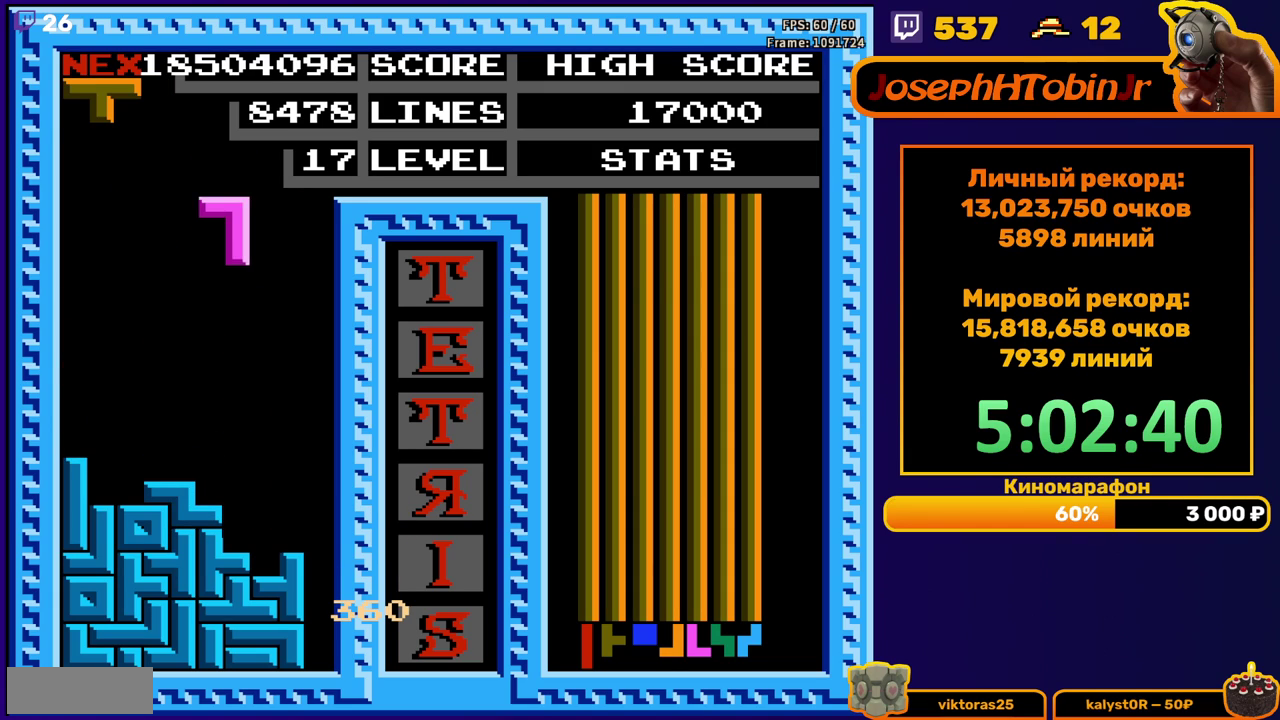
{"buttons": ["DPAD_RIGHT"], "events": [[267, "DPAD_DOWN", "up"], [350, "DPAD_RIGHT", "down"], [383, "B", "down"], [467, "B", "up"]]}
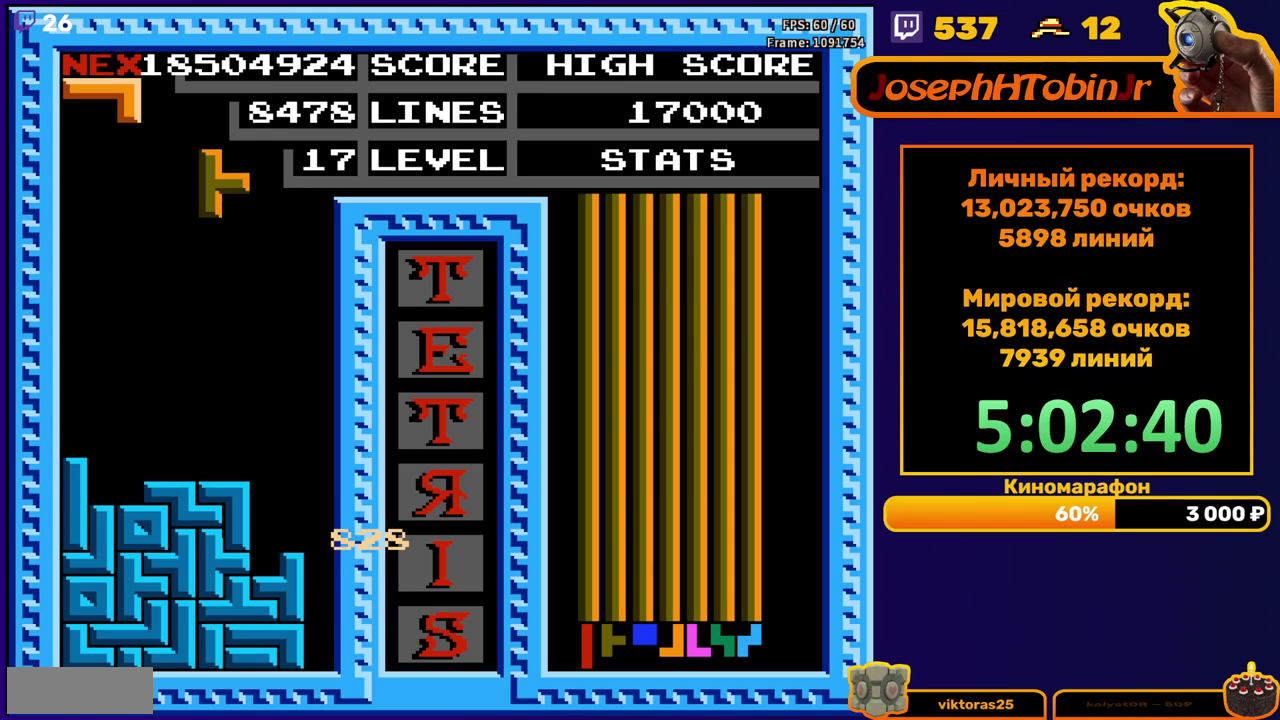
{"buttons": ["DPAD_DOWN"], "events": [[167, "DPAD_RIGHT", "up"], [300, "DPAD_DOWN", "down"]]}
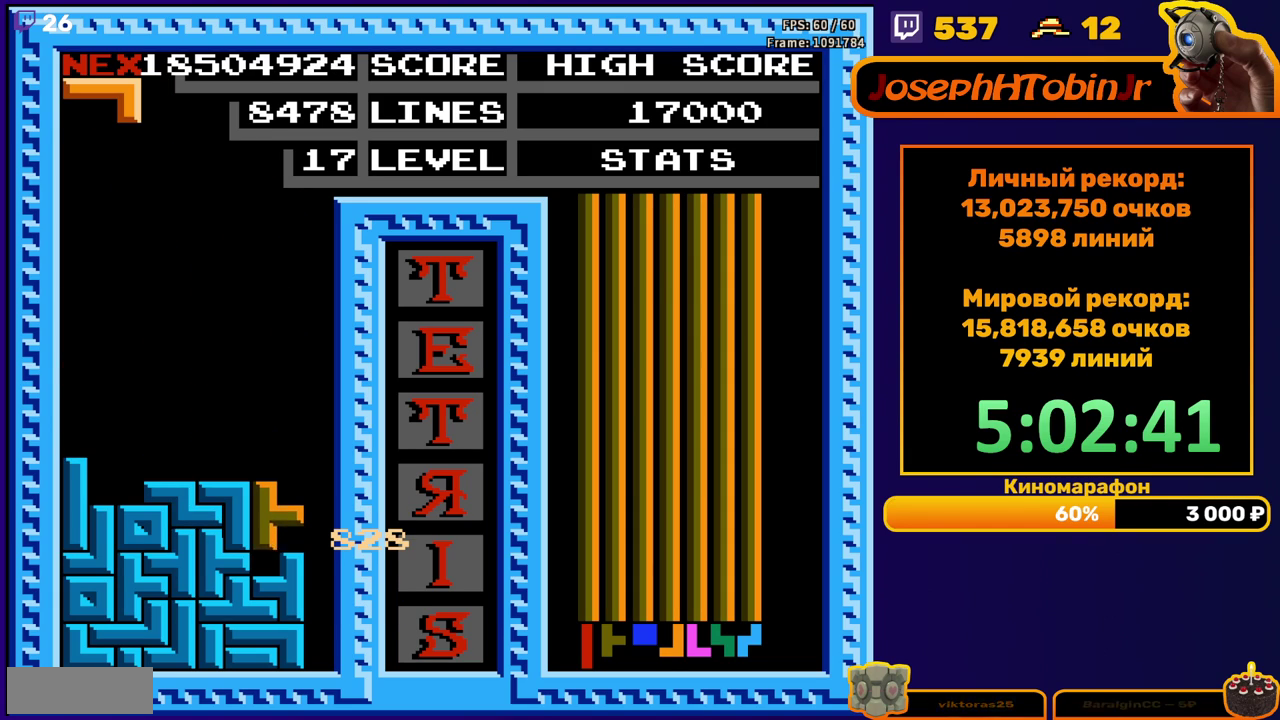
{"buttons": [], "events": [[33, "DPAD_DOWN", "up"], [117, "DPAD_LEFT", "down"], [233, "A", "down"], [300, "A", "up"], [433, "DPAD_LEFT", "up"]]}
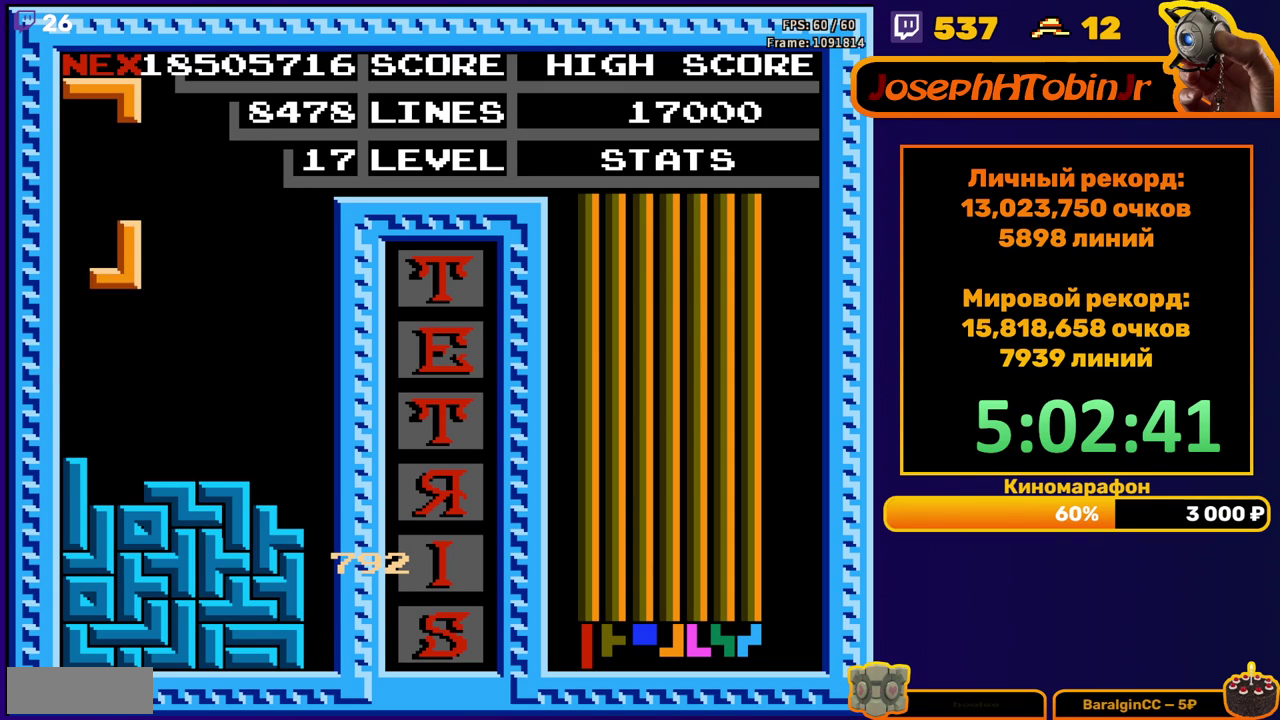
{"buttons": ["DPAD_LEFT"], "events": [[50, "DPAD_DOWN", "down"], [267, "DPAD_DOWN", "up"], [333, "DPAD_LEFT", "down"], [417, "B", "down"], [500, "B", "up"]]}
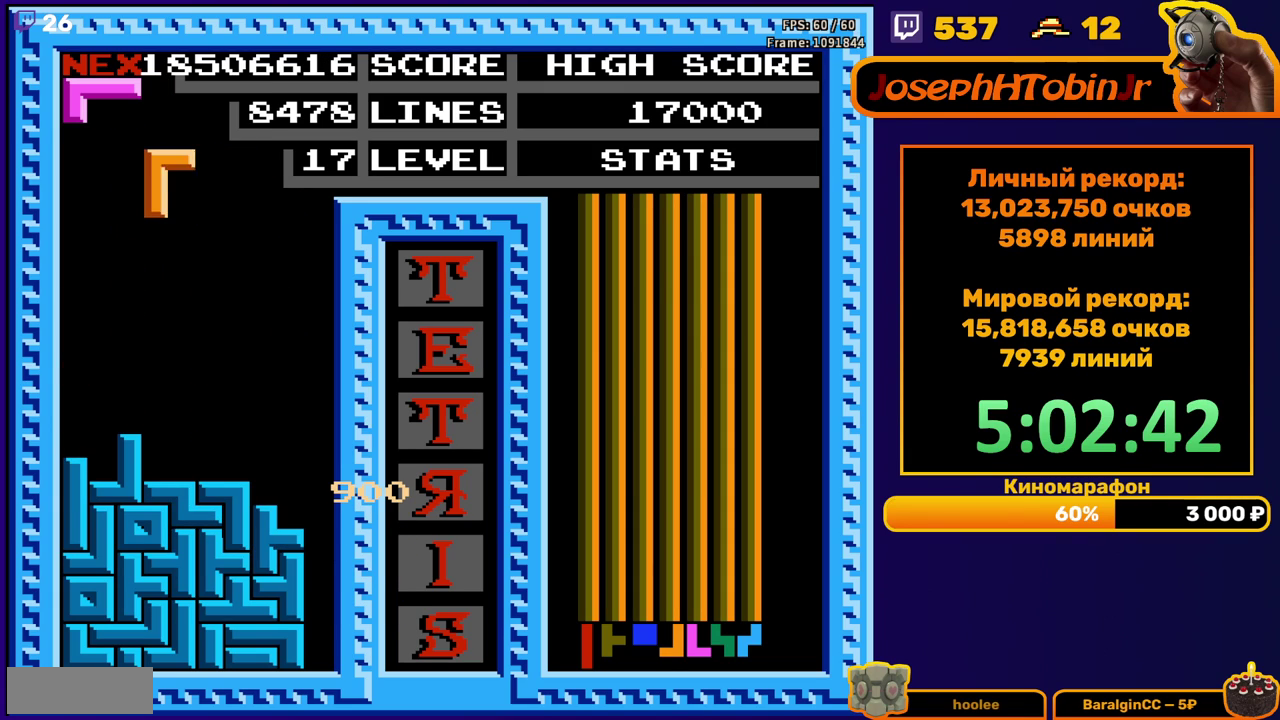
{"buttons": [], "events": [[167, "DPAD_LEFT", "up"], [267, "DPAD_DOWN", "down"], [483, "DPAD_DOWN", "up"]]}
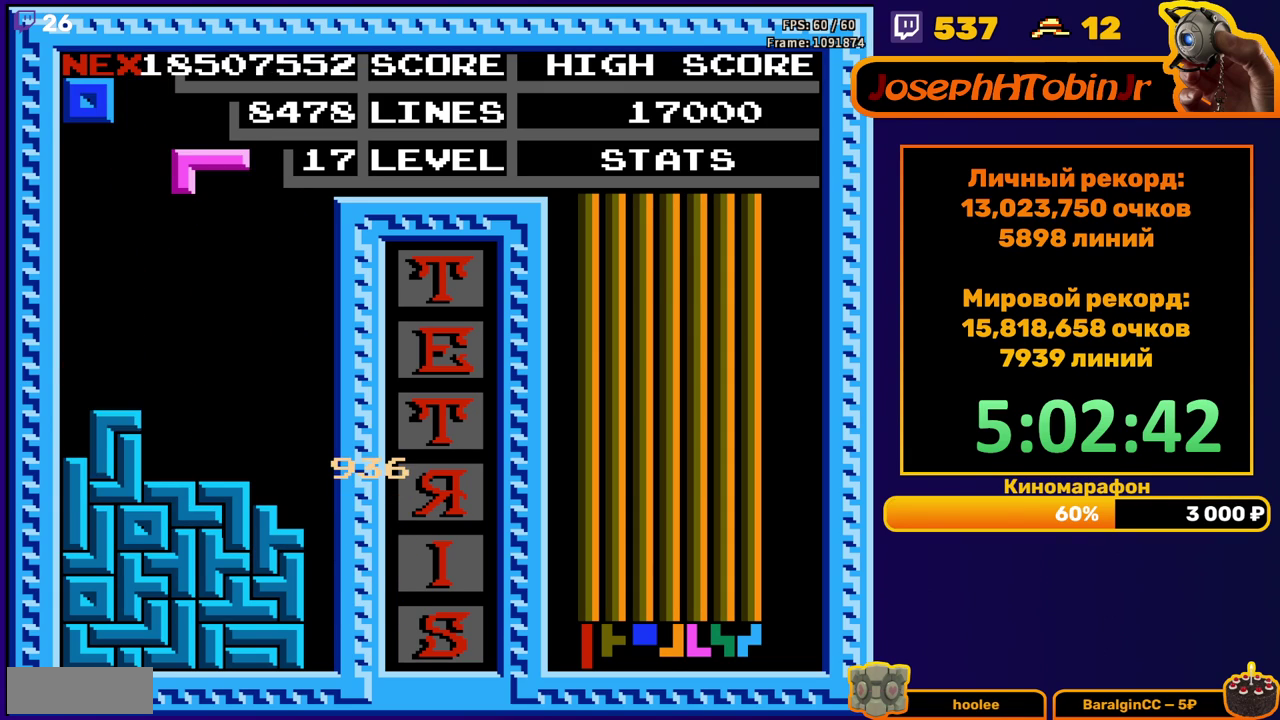
{"buttons": ["DPAD_DOWN"], "events": [[50, "A", "down"], [100, "DPAD_LEFT", "down"], [150, "A", "up"], [183, "DPAD_LEFT", "up"], [200, "A", "down"], [300, "A", "up"], [350, "DPAD_DOWN", "down"]]}
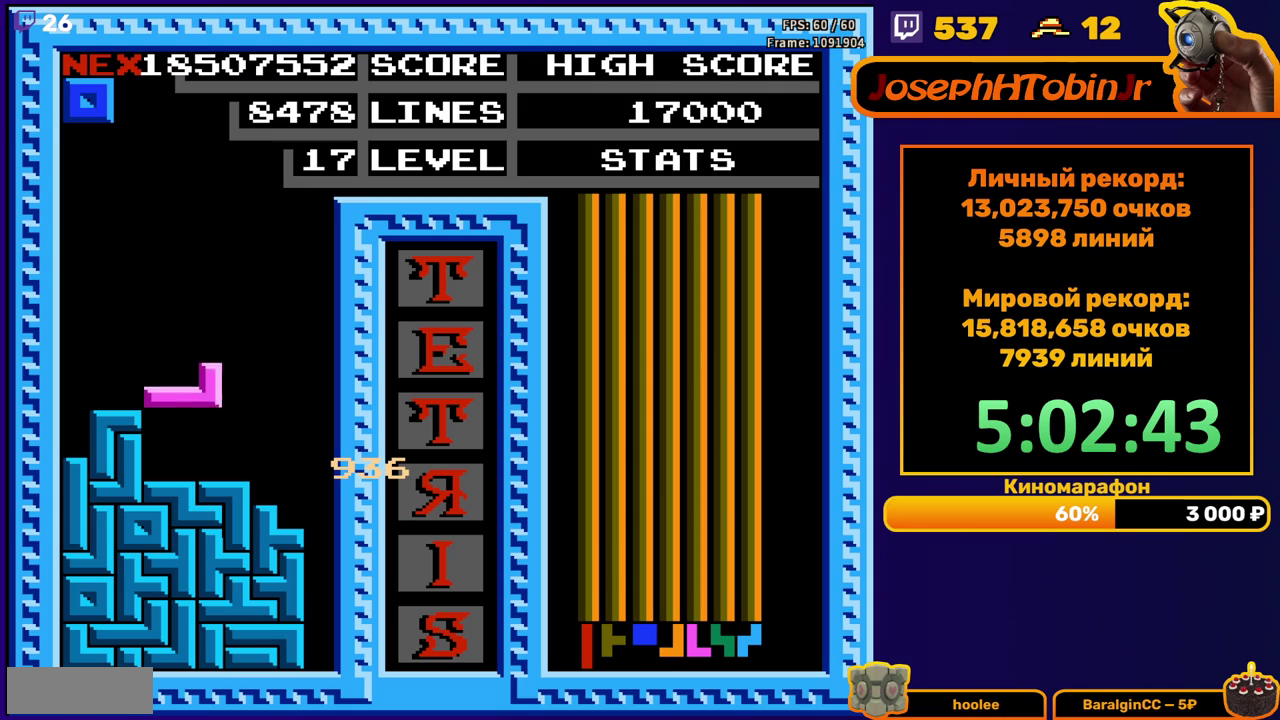
{"buttons": [], "events": [[83, "DPAD_DOWN", "up"], [167, "DPAD_LEFT", "down"], [267, "DPAD_LEFT", "up"]]}
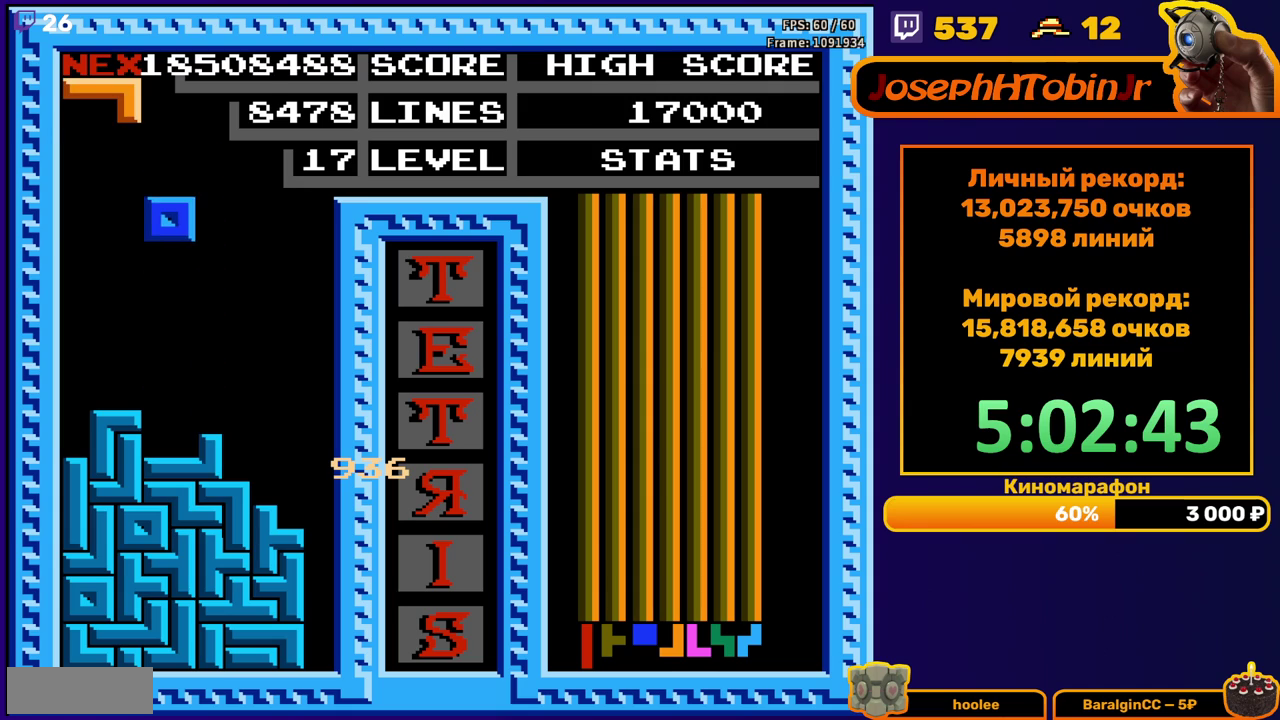
{"buttons": ["DPAD_LEFT"], "events": [[17, "DPAD_DOWN", "down"], [217, "DPAD_DOWN", "up"], [283, "DPAD_LEFT", "down"], [367, "B", "down"], [467, "B", "up"]]}
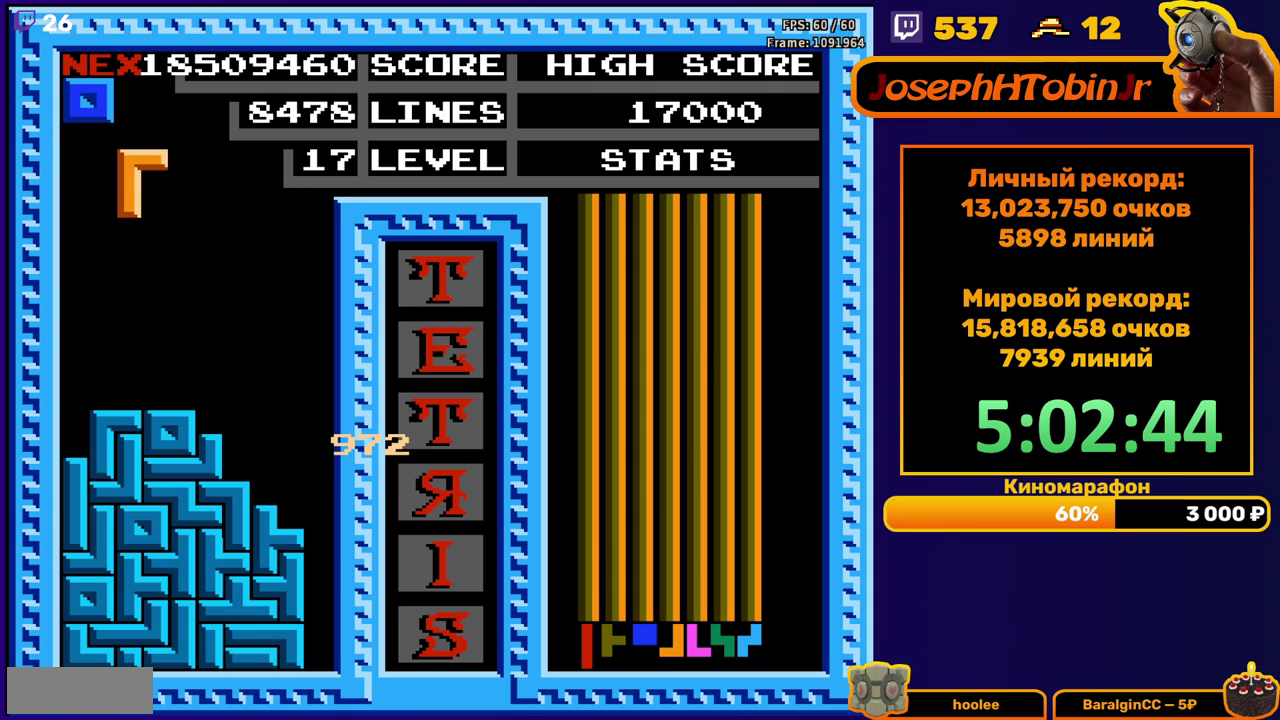
{"buttons": ["DPAD_LEFT"], "events": [[267, "DPAD_LEFT", "up"], [283, "DPAD_DOWN", "down"], [433, "DPAD_DOWN", "up"], [500, "DPAD_LEFT", "down"]]}
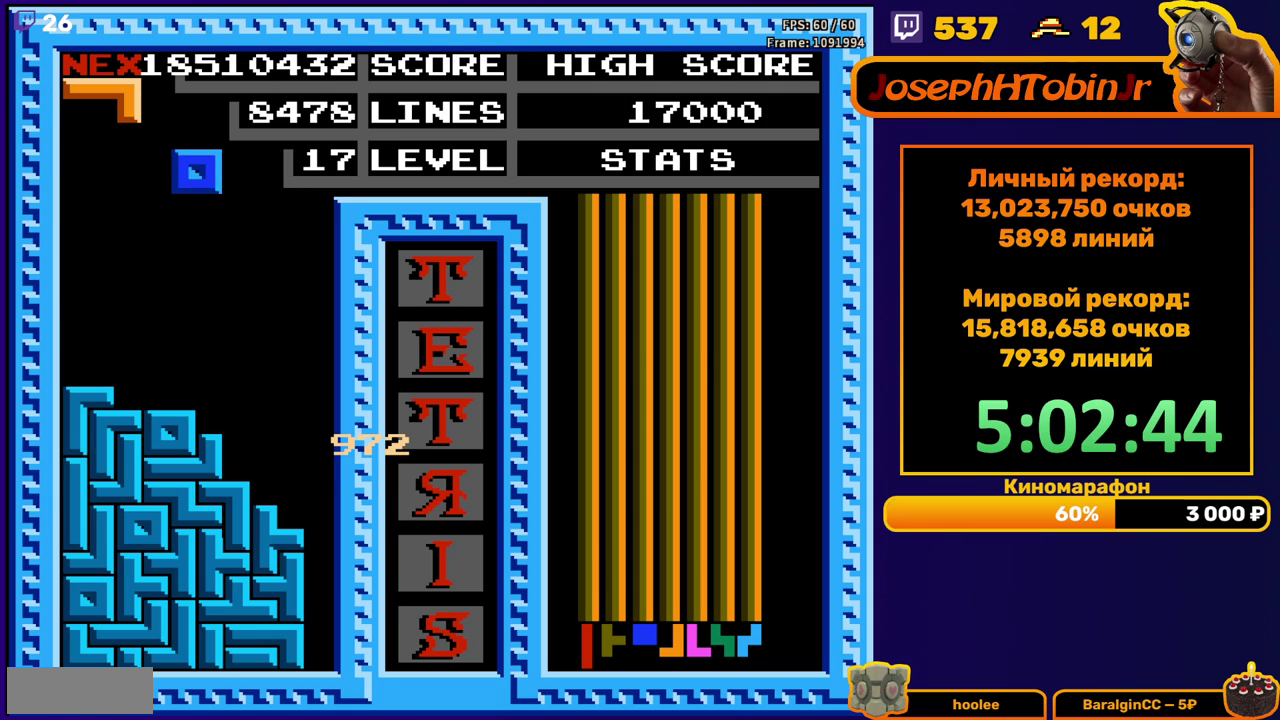
{"buttons": ["DPAD_DOWN"], "events": [[483, "DPAD_DOWN", "down"], [483, "DPAD_LEFT", "up"]]}
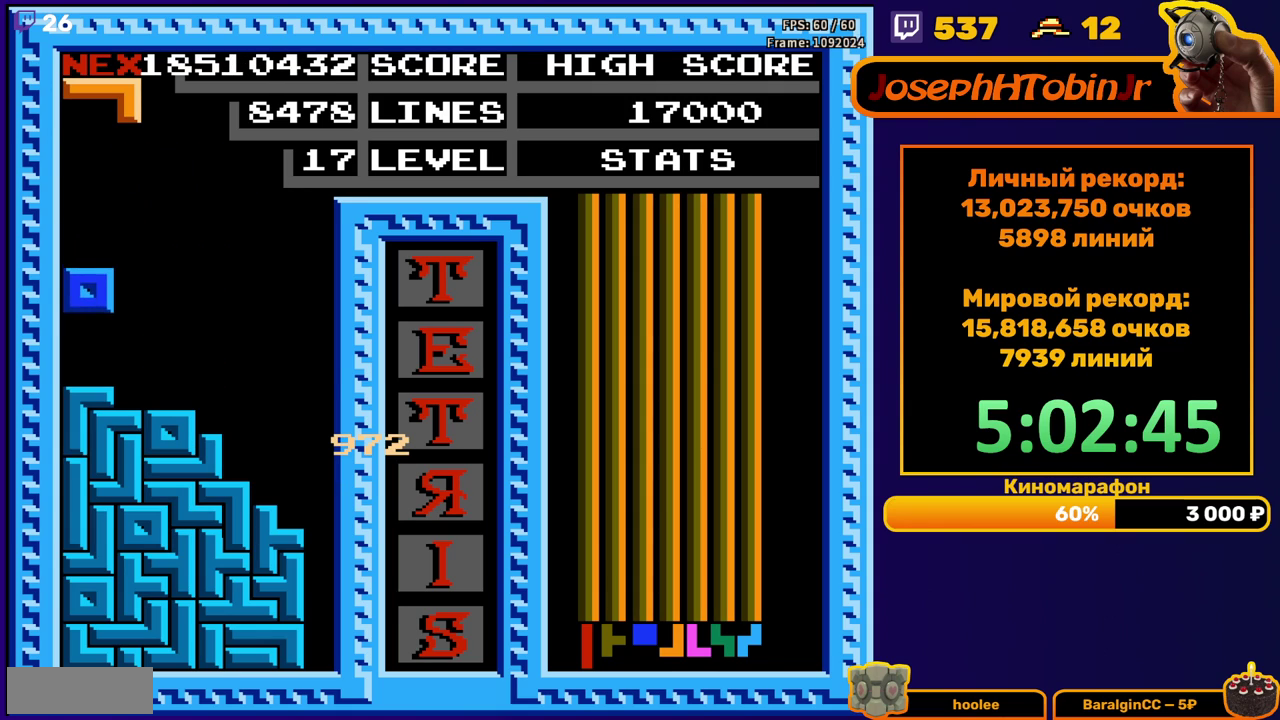
{"buttons": ["DPAD_DOWN"], "events": [[133, "DPAD_DOWN", "up"], [250, "DPAD_LEFT", "down"], [333, "DPAD_LEFT", "up"], [483, "DPAD_DOWN", "down"]]}
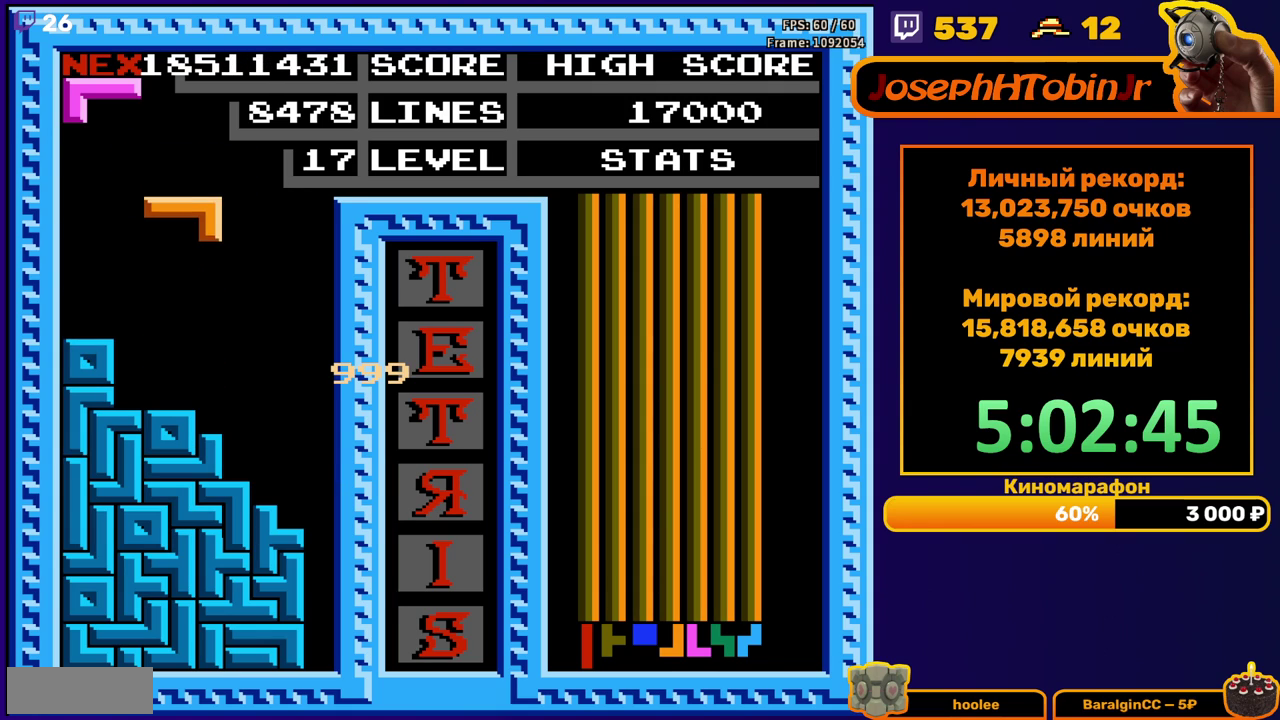
{"buttons": ["DPAD_RIGHT"], "events": [[217, "DPAD_DOWN", "up"], [283, "DPAD_RIGHT", "down"], [350, "A", "down"], [433, "A", "up"]]}
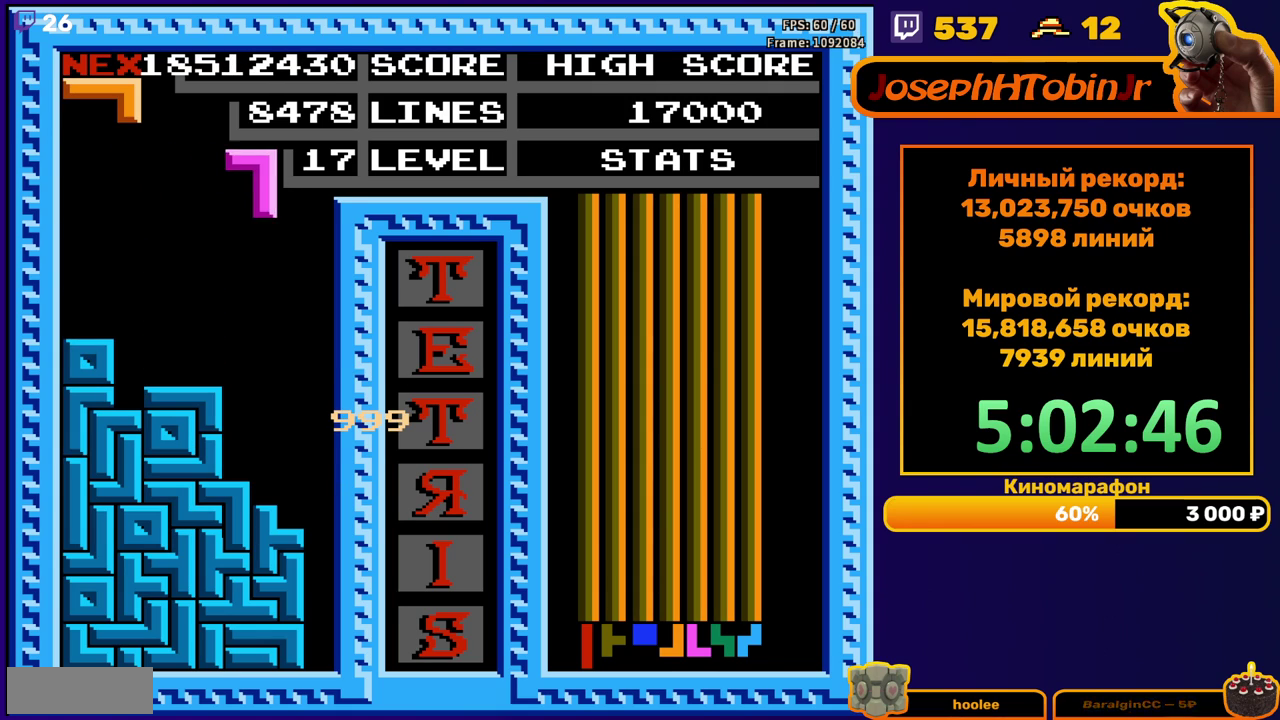
{"buttons": ["DPAD_DOWN"], "events": [[217, "DPAD_RIGHT", "up"], [233, "DPAD_DOWN", "down"]]}
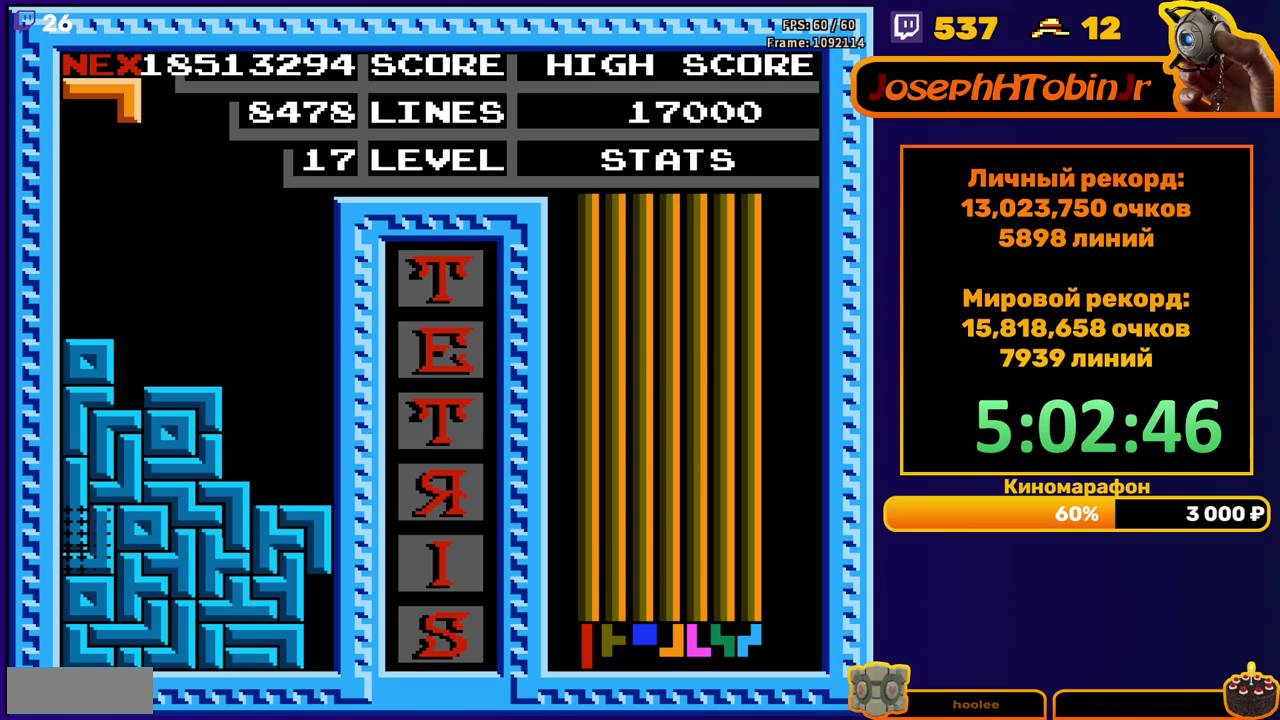
{"buttons": ["DPAD_RIGHT"], "events": [[33, "DPAD_DOWN", "up"], [483, "DPAD_RIGHT", "down"]]}
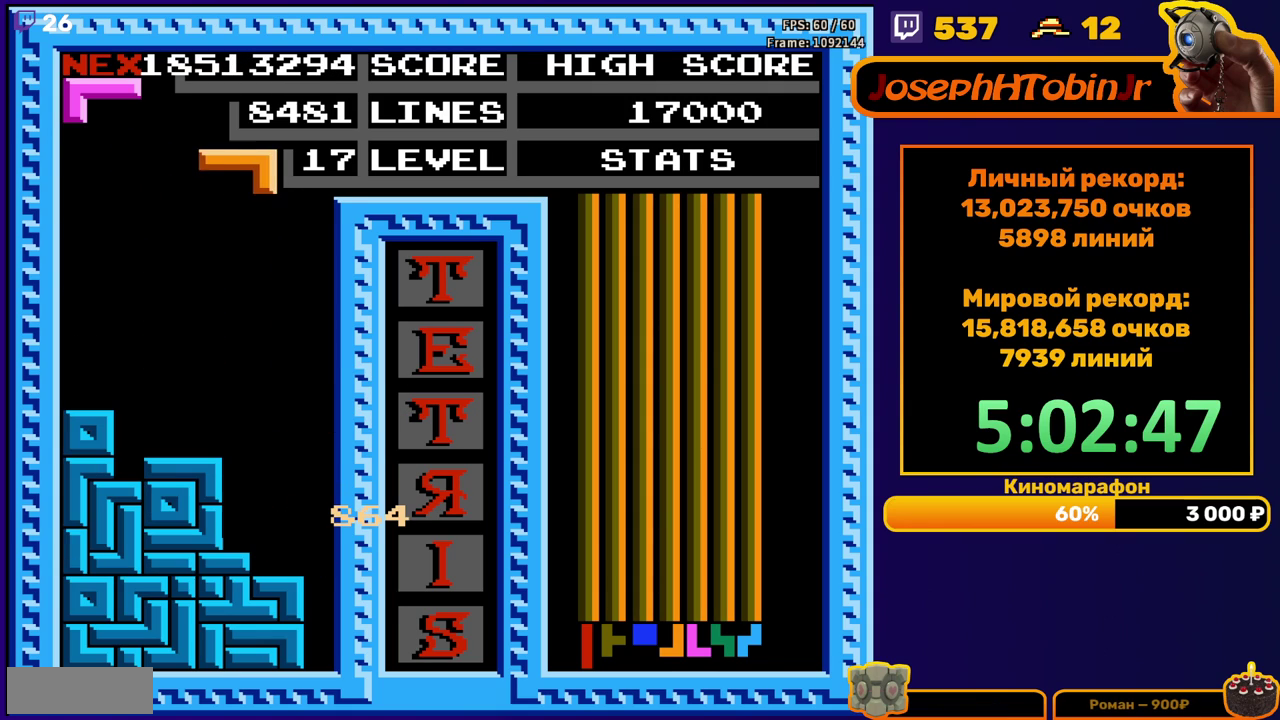
{"buttons": ["DPAD_DOWN"], "events": [[317, "DPAD_RIGHT", "up"], [333, "DPAD_DOWN", "down"]]}
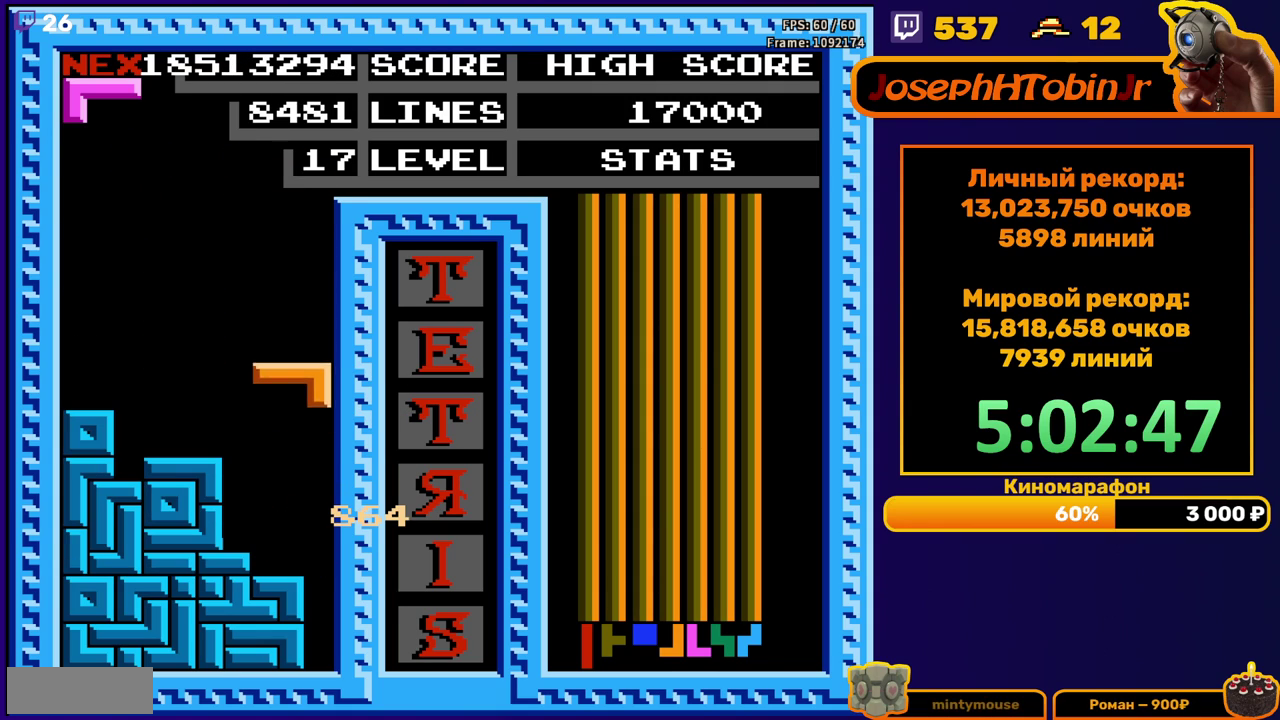
{"buttons": [], "events": [[217, "DPAD_DOWN", "up"]]}